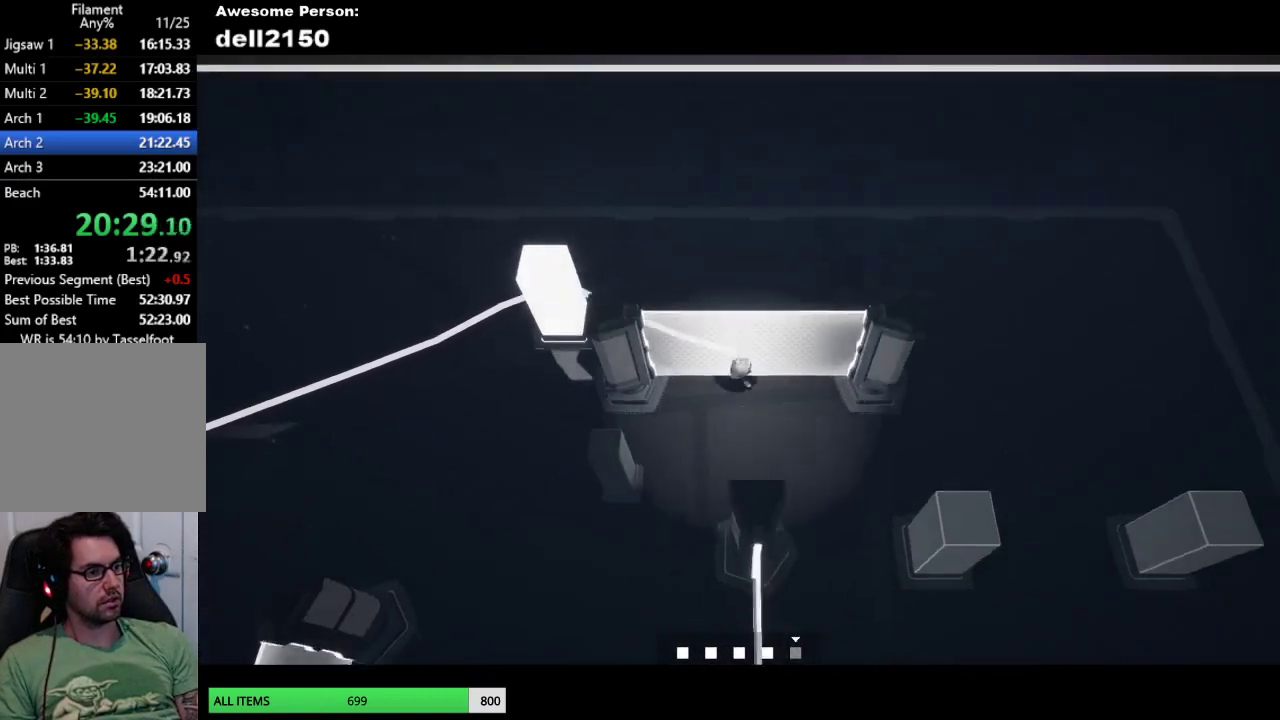
Gameplay with a controller (PlayStation layout); each line is a JSON object with the inputs held at the frame after it. "button_events" lists button changes between this image and that frame as [ms after this image, input, new state], when the widget could be followed in between (sticks are given only as held states). Not read: R3 right_stick.
{"buttons": [], "left_stick": "down-right", "button_events": []}
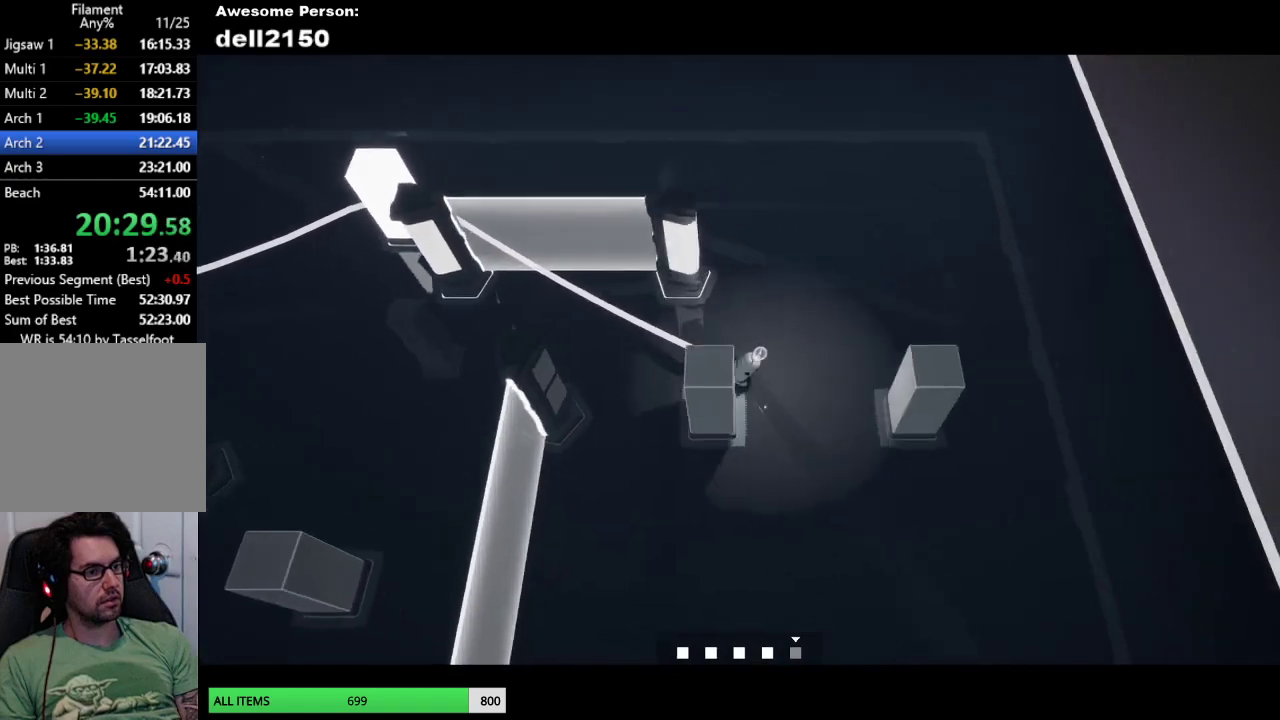
{"buttons": [], "left_stick": "down-left", "button_events": []}
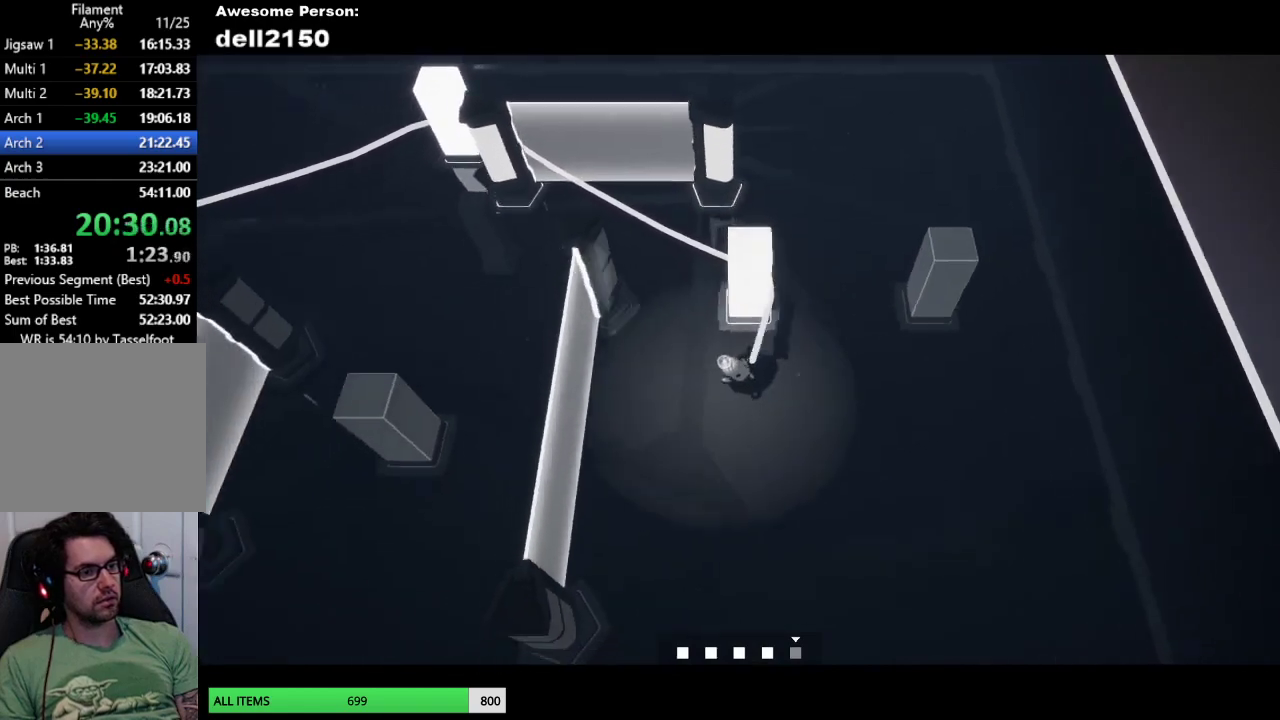
{"buttons": [], "left_stick": "left", "button_events": []}
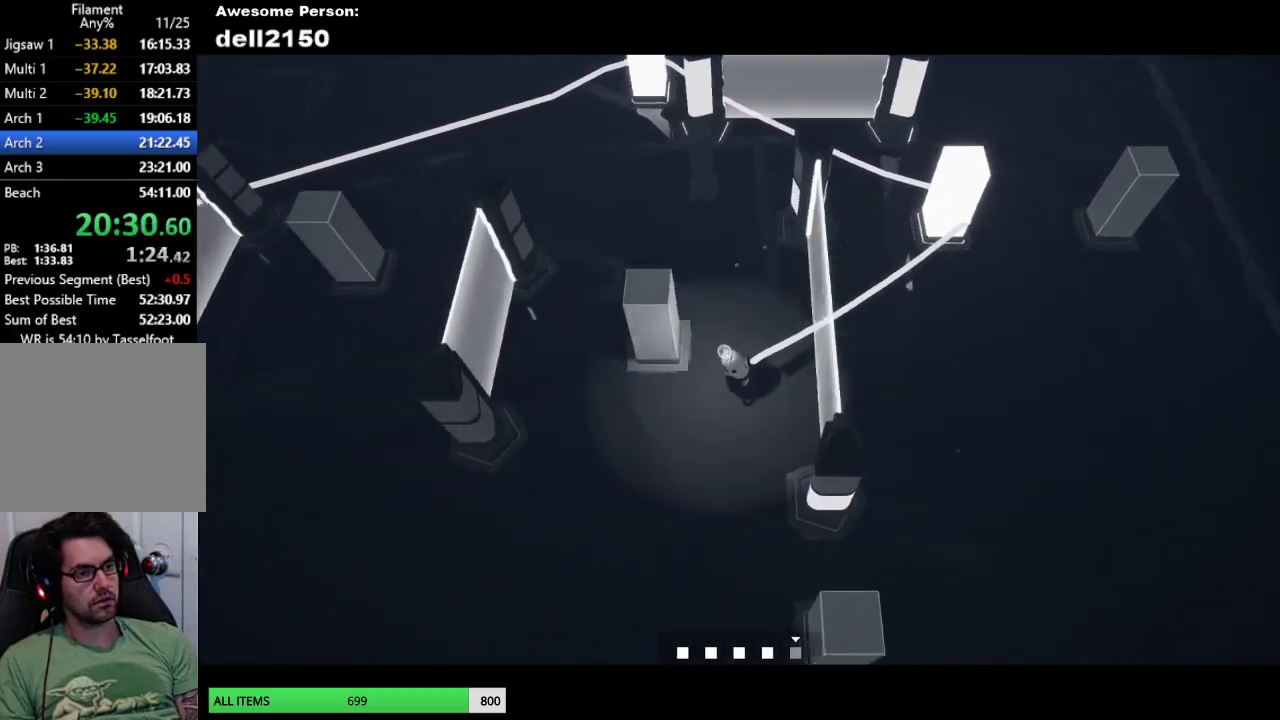
{"buttons": [], "left_stick": "up-left", "button_events": []}
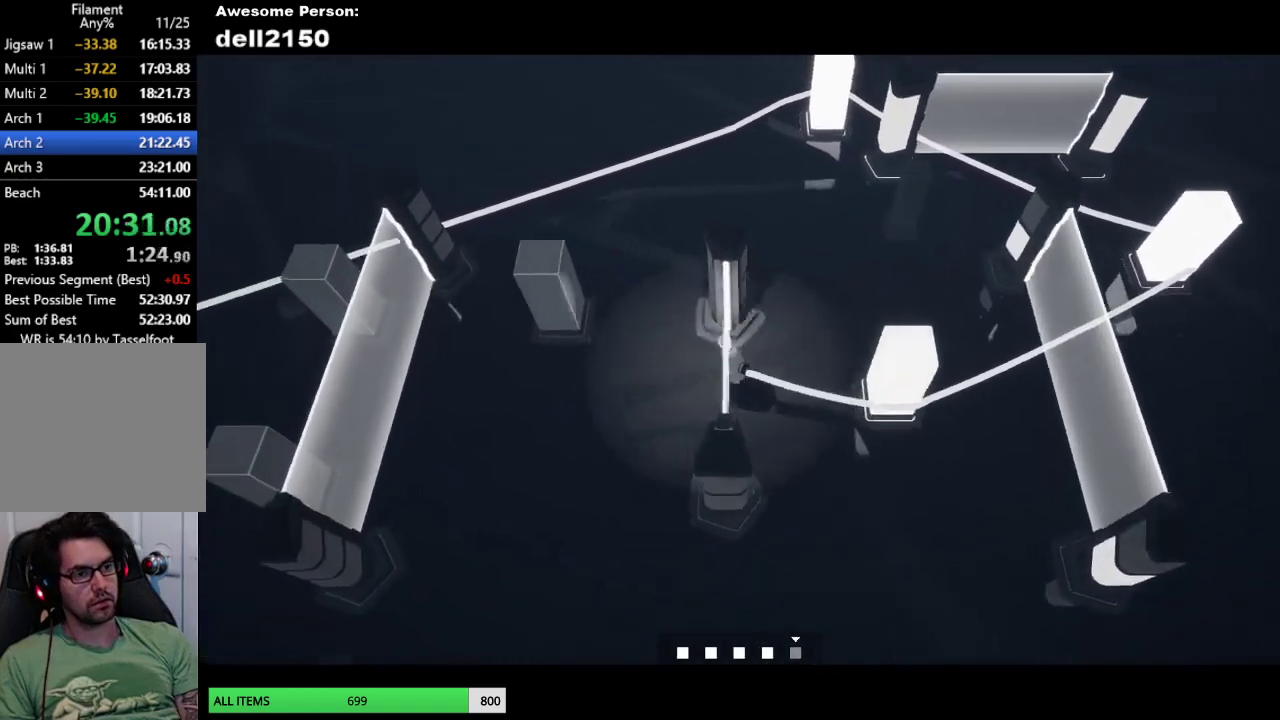
{"buttons": [], "left_stick": "down-left", "button_events": []}
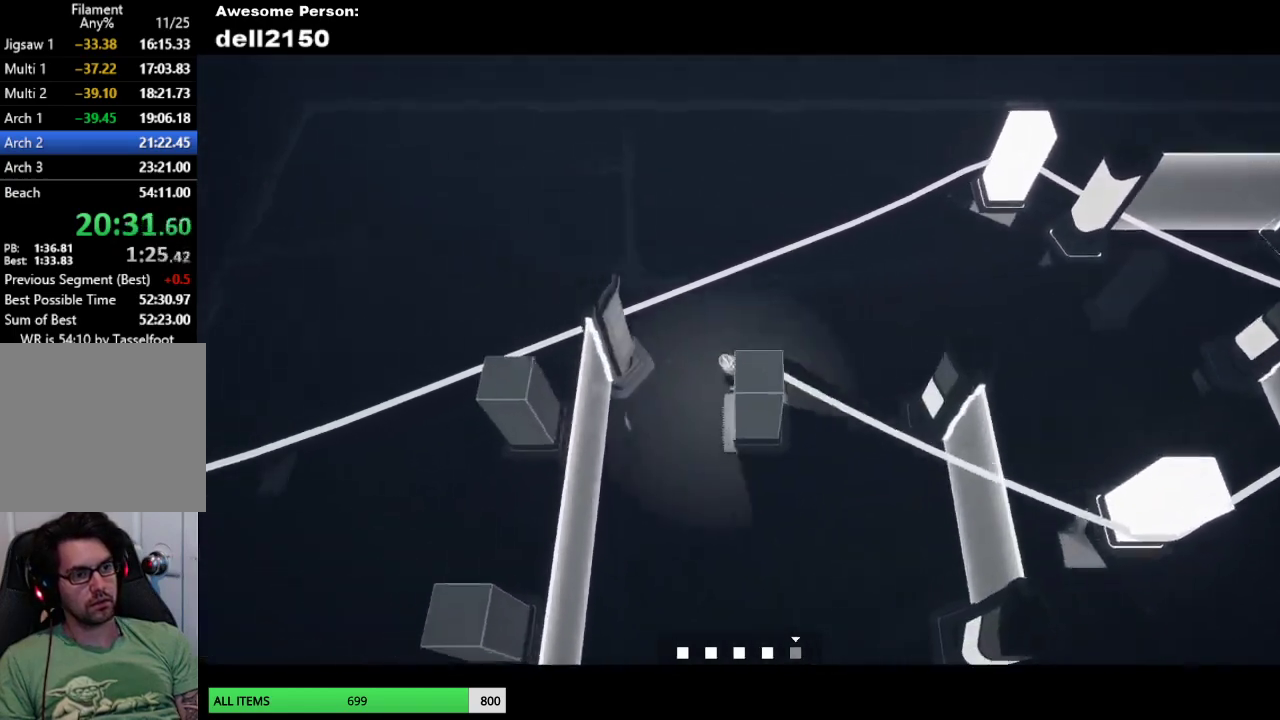
{"buttons": [], "left_stick": "down-left", "button_events": []}
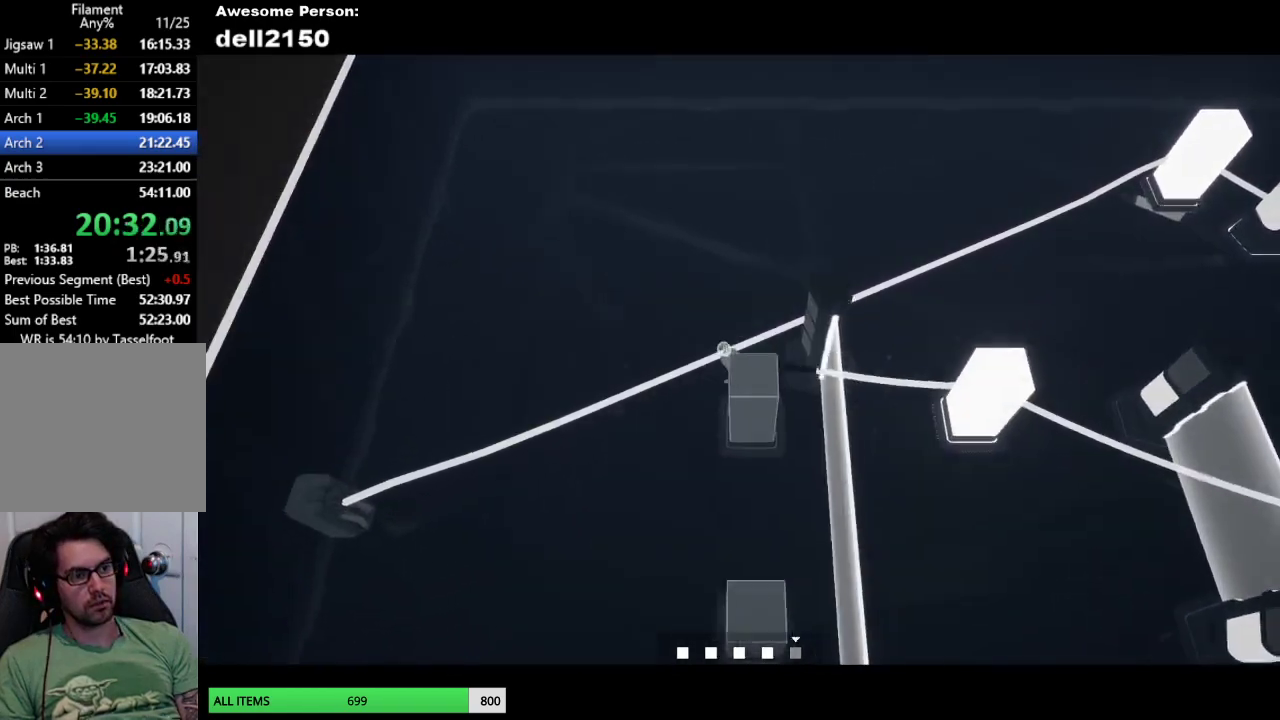
{"buttons": [], "left_stick": "right", "button_events": []}
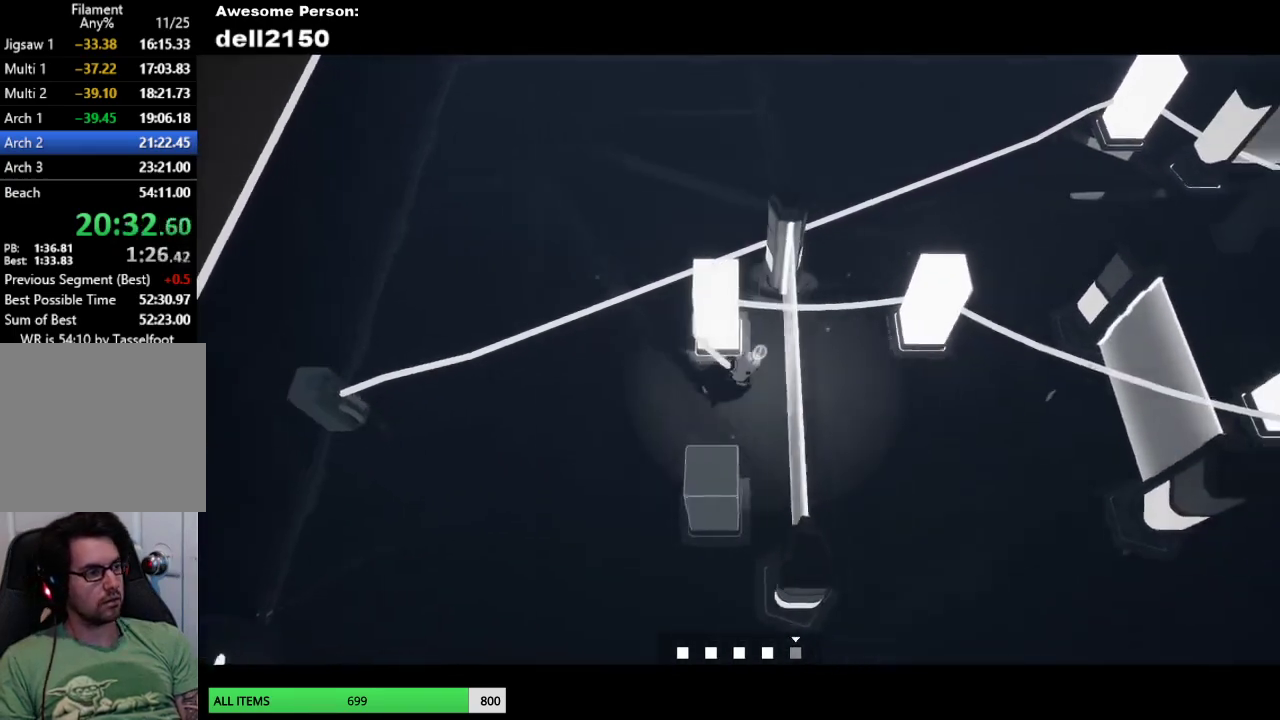
{"buttons": [], "left_stick": "right", "button_events": []}
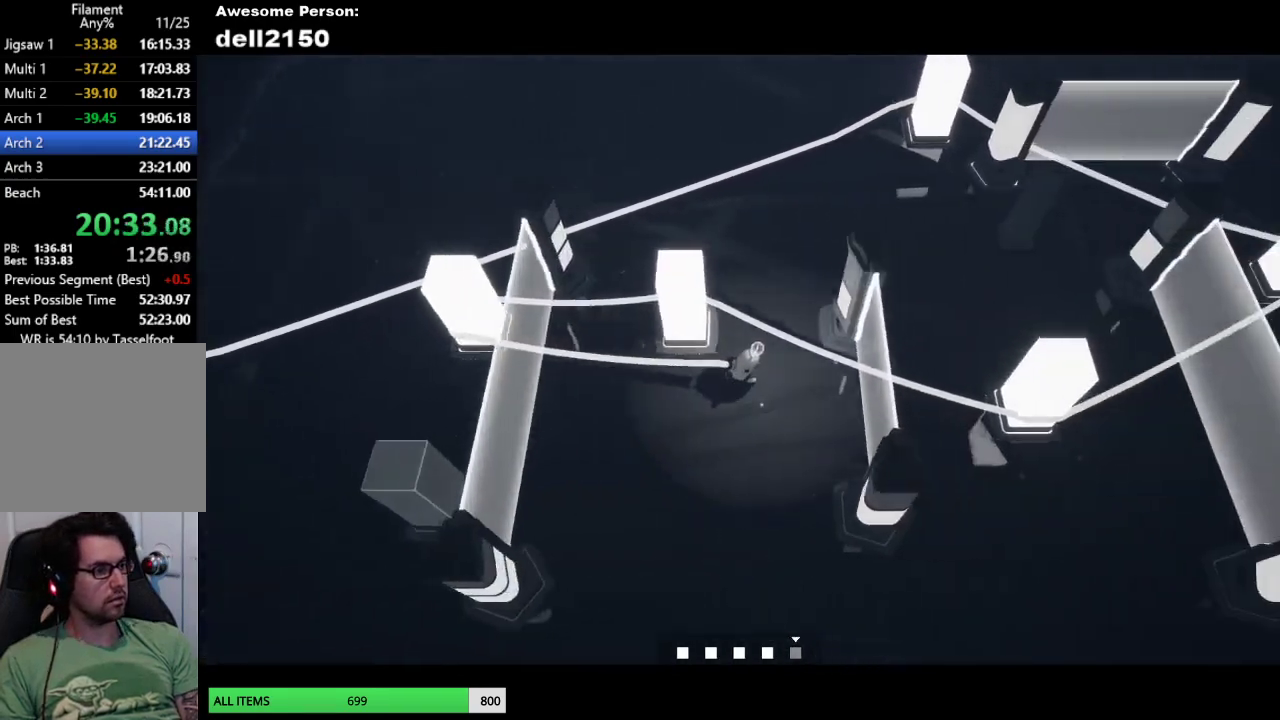
{"buttons": [], "left_stick": "right", "button_events": []}
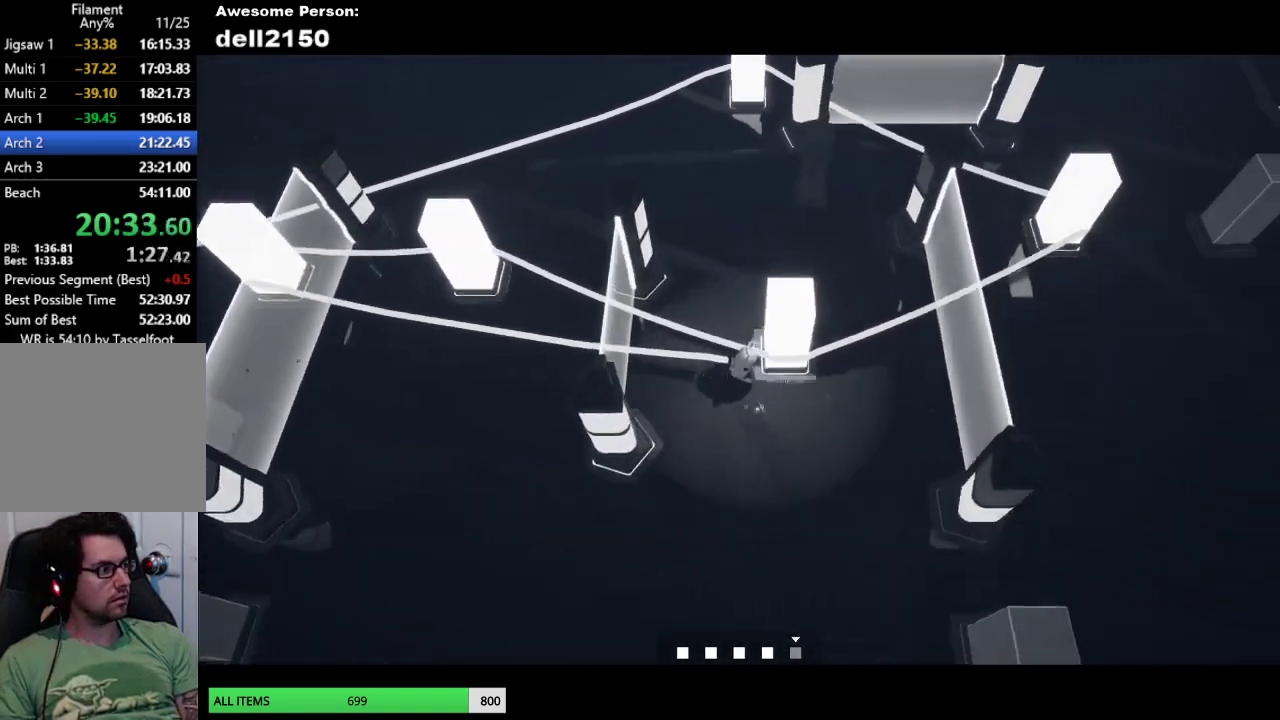
{"buttons": [], "left_stick": "up-right", "button_events": []}
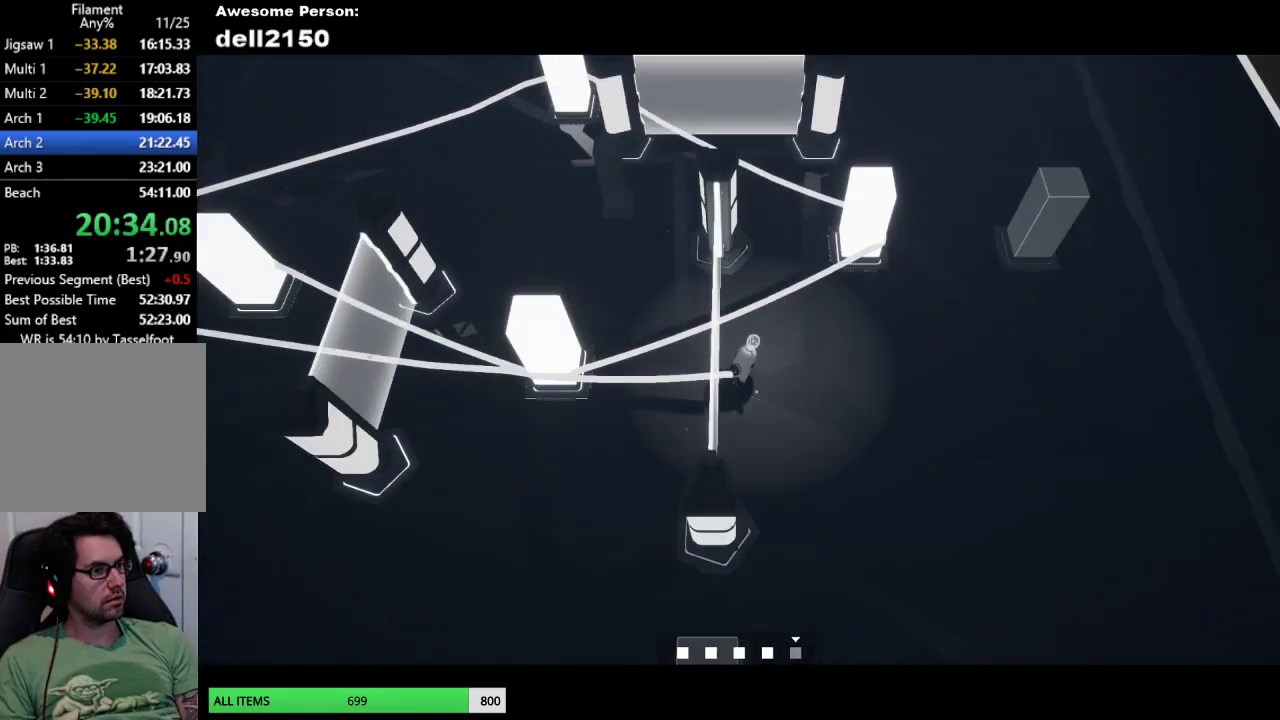
{"buttons": [], "left_stick": "up-right", "button_events": []}
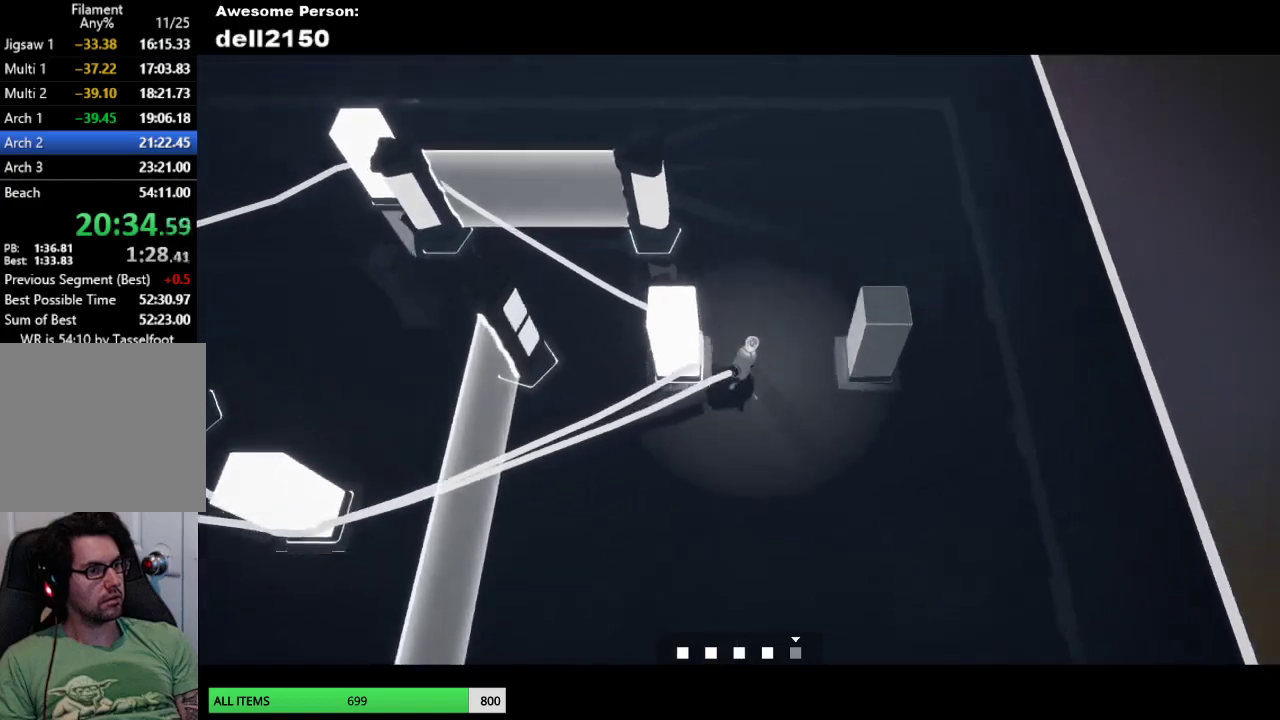
{"buttons": [], "left_stick": "down", "button_events": []}
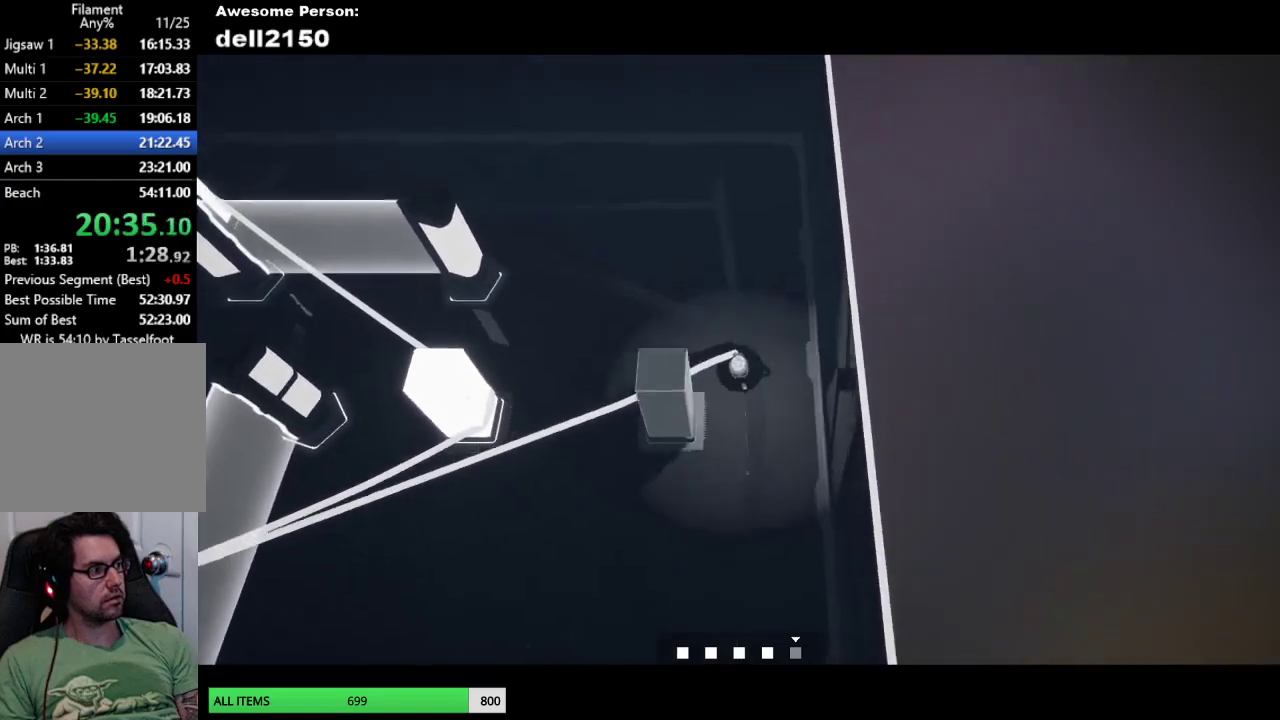
{"buttons": [], "left_stick": "down-left", "button_events": []}
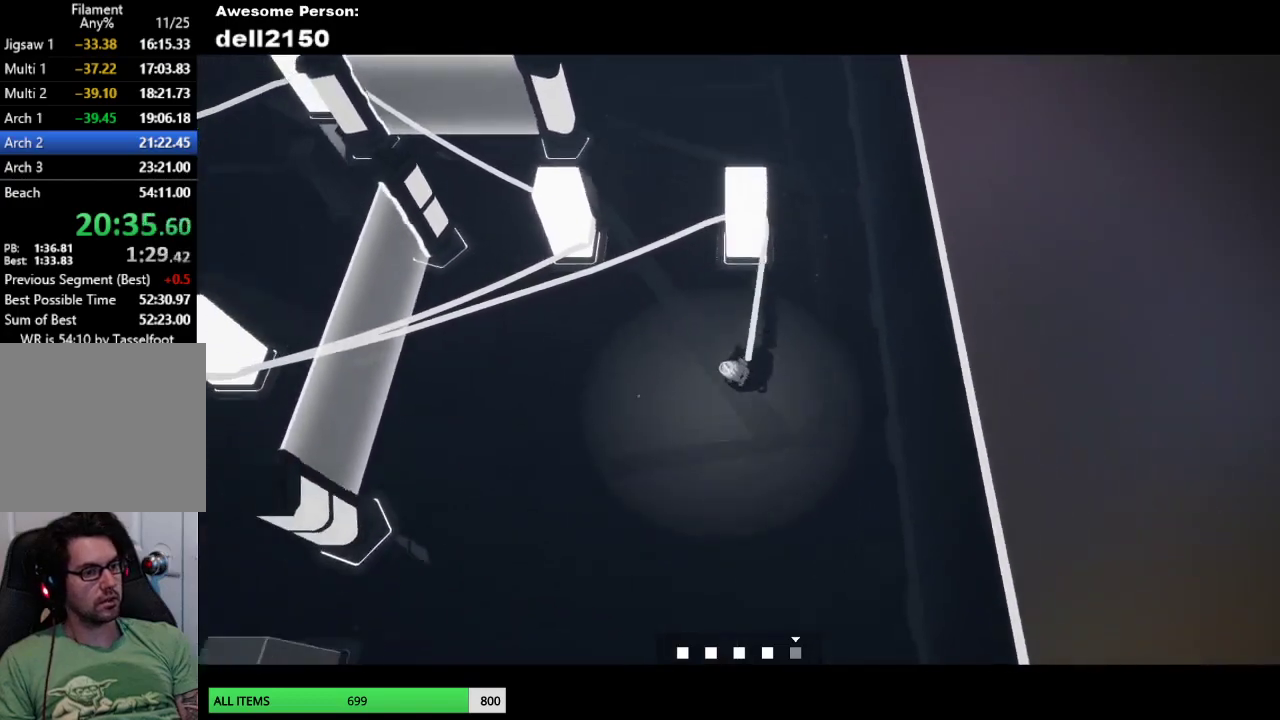
{"buttons": [], "left_stick": "down-left", "button_events": []}
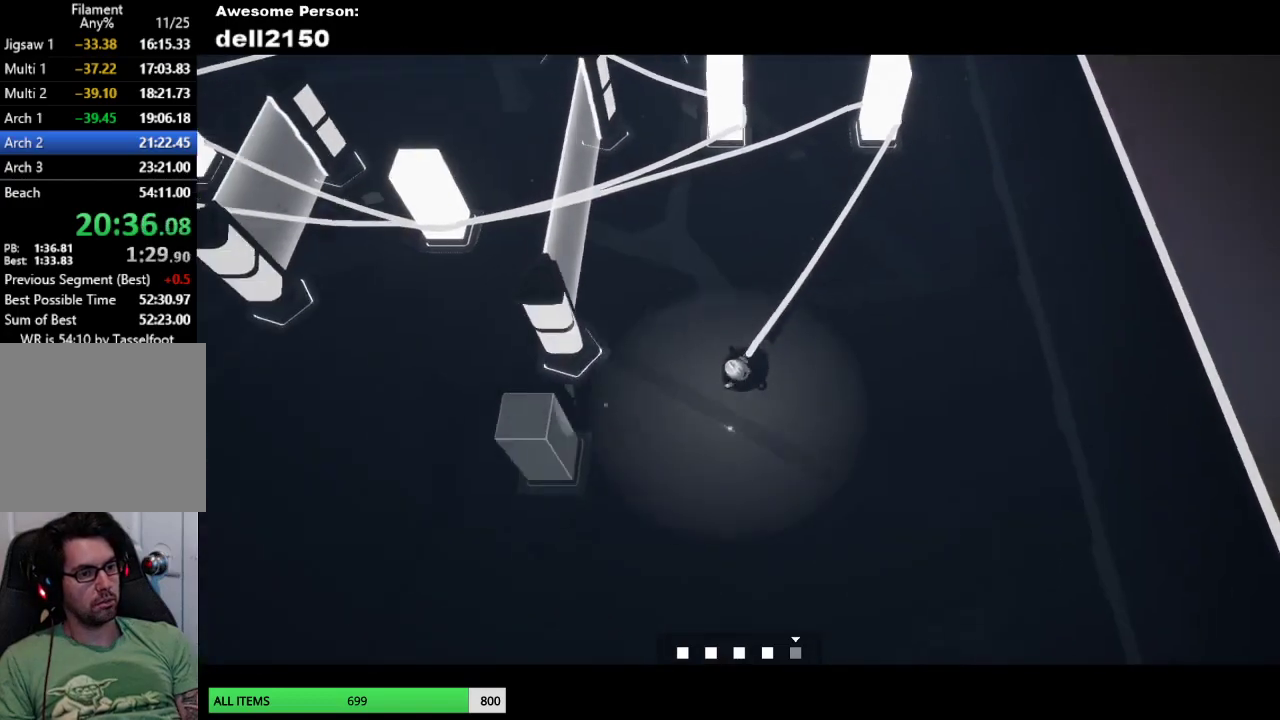
{"buttons": [], "left_stick": "up-left", "button_events": []}
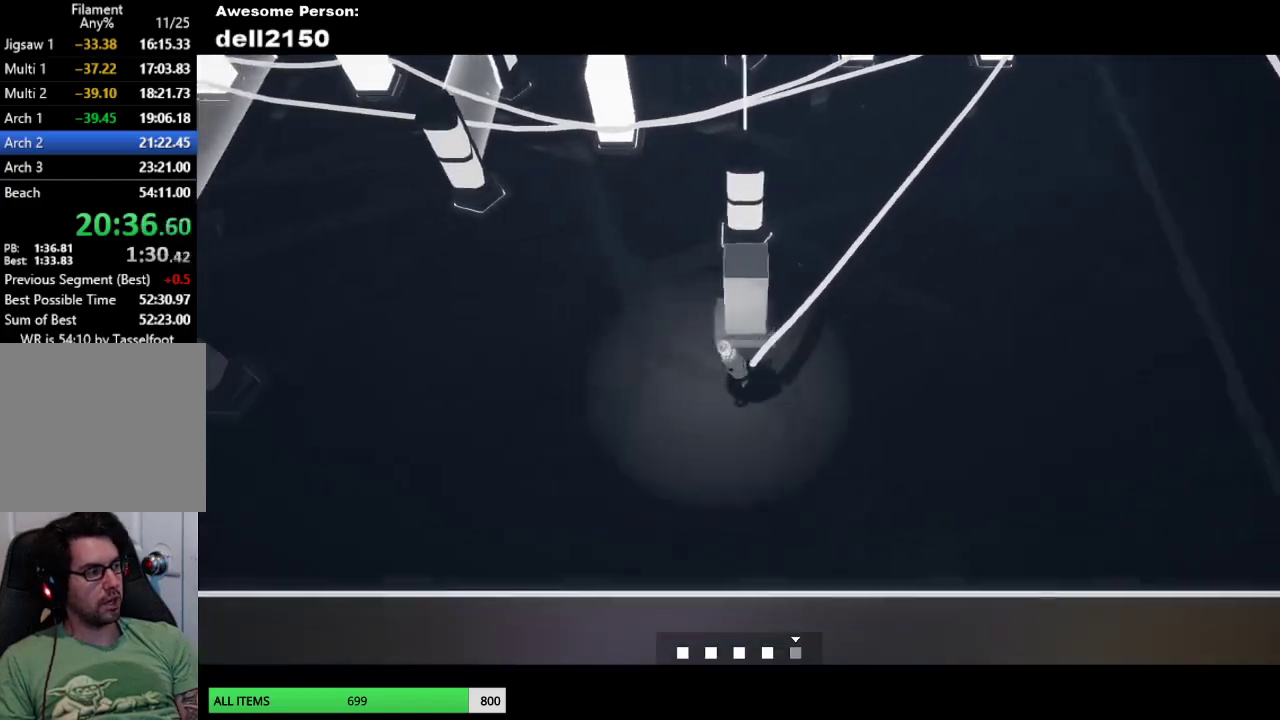
{"buttons": [], "left_stick": "up-left", "button_events": []}
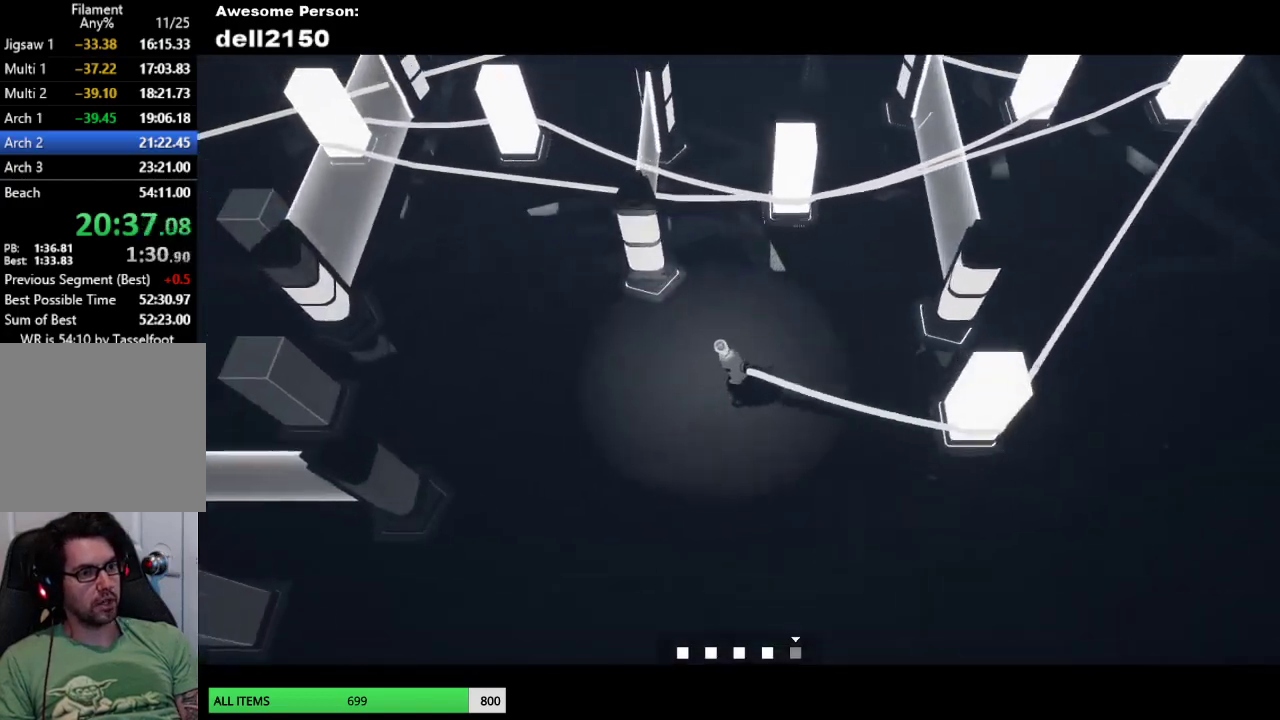
{"buttons": [], "left_stick": "up-left", "button_events": []}
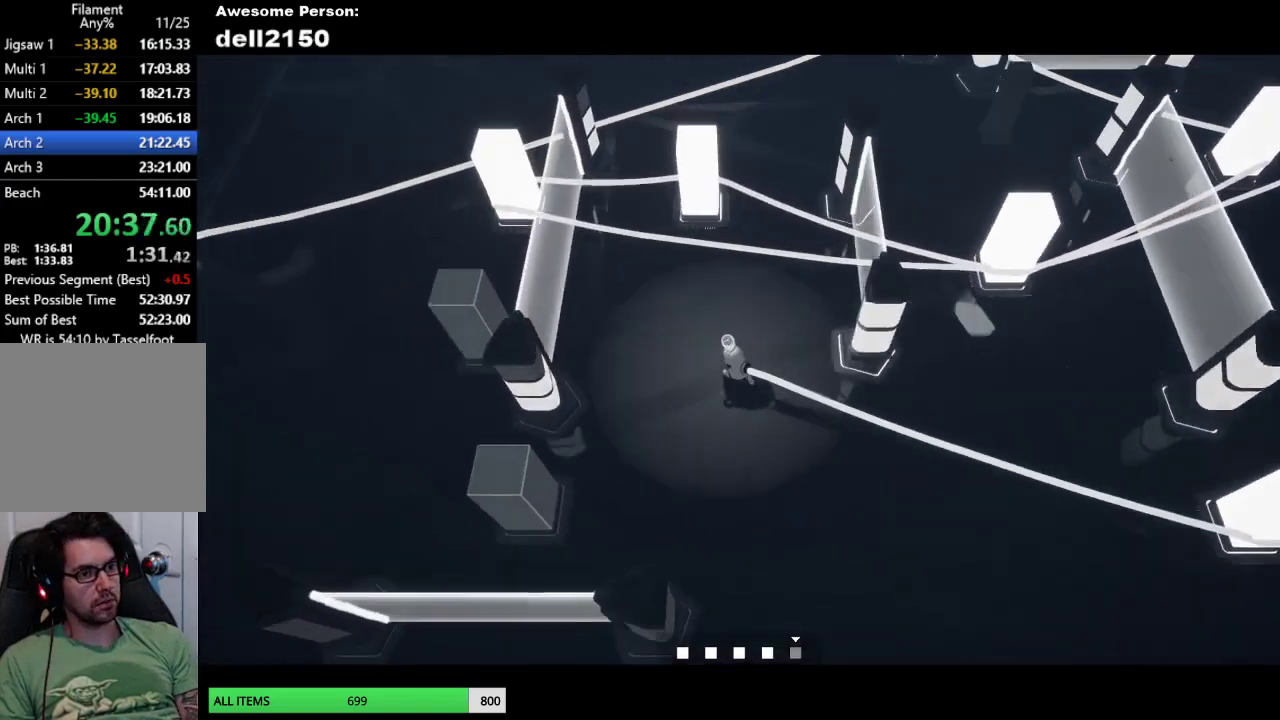
{"buttons": [], "left_stick": "left", "button_events": []}
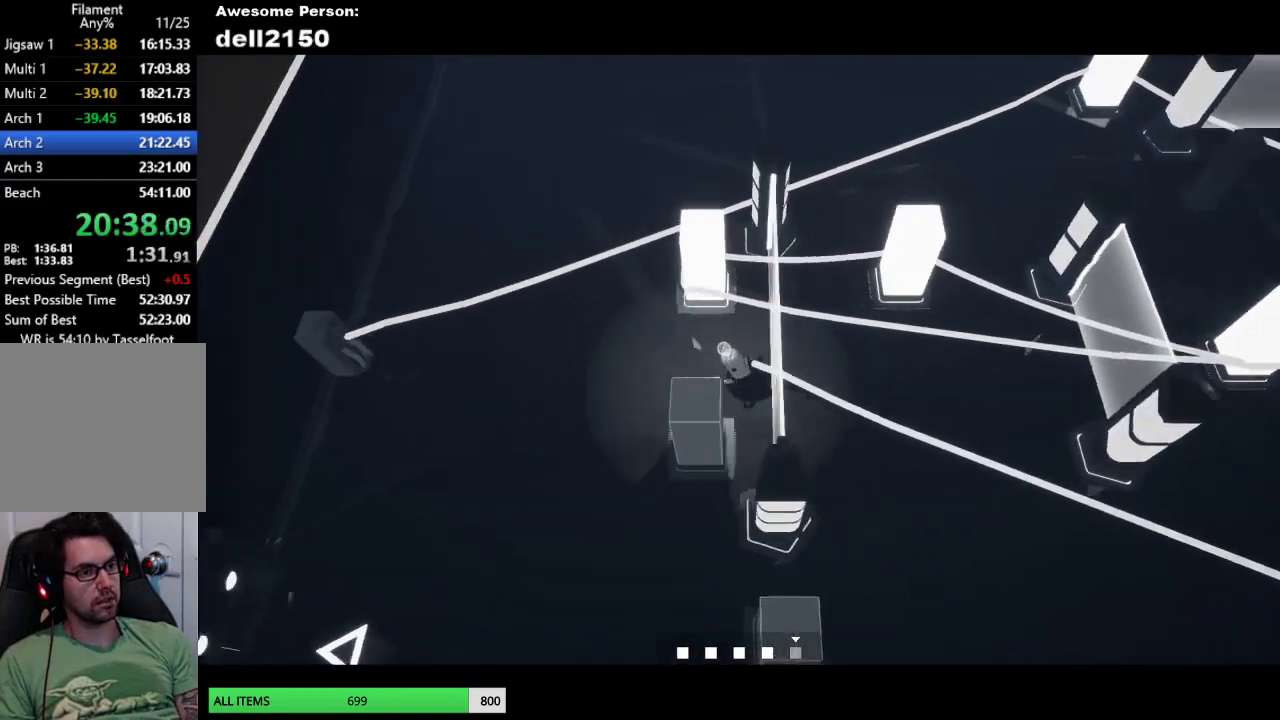
{"buttons": [], "left_stick": "down-right", "button_events": []}
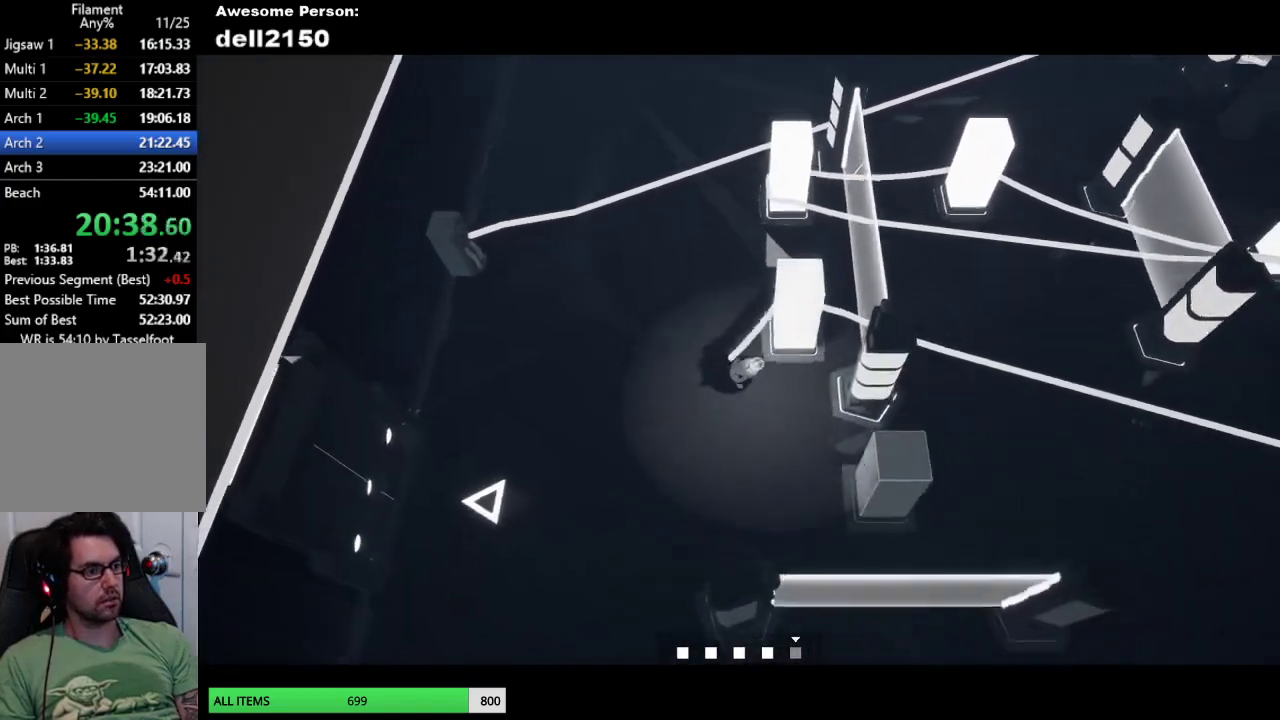
{"buttons": [], "left_stick": "down-left", "button_events": []}
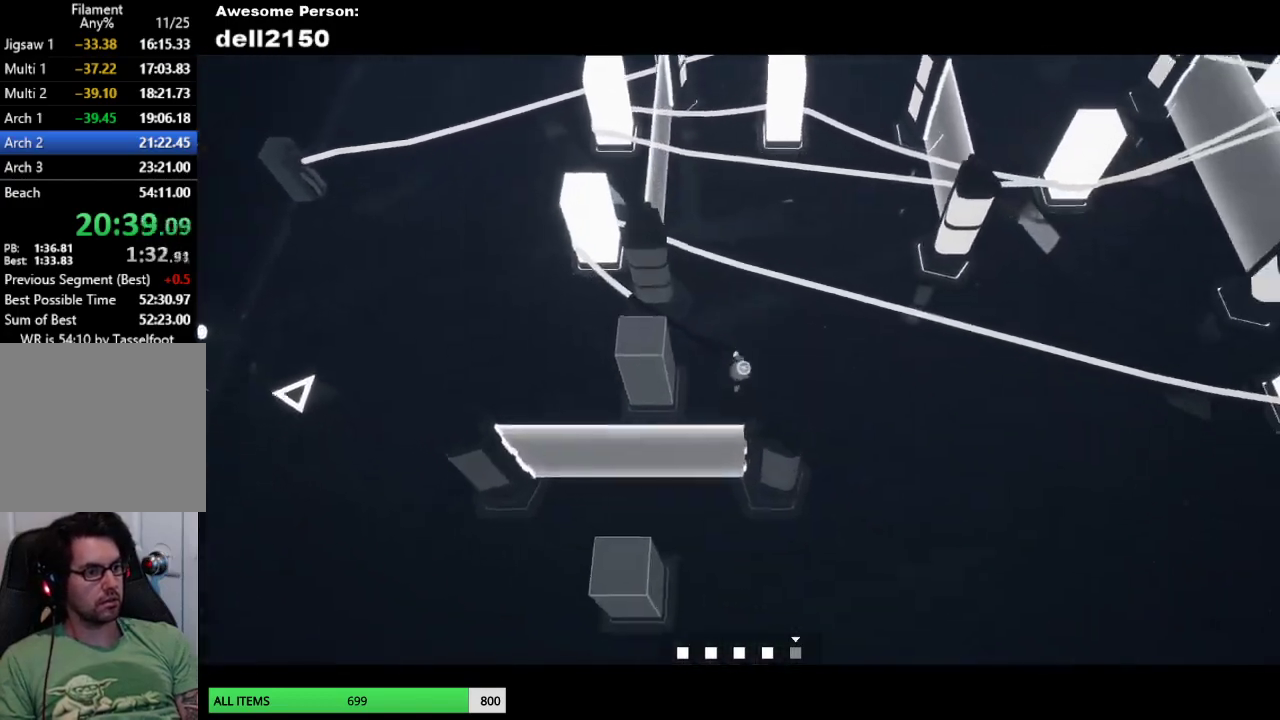
{"buttons": [], "left_stick": "down", "button_events": []}
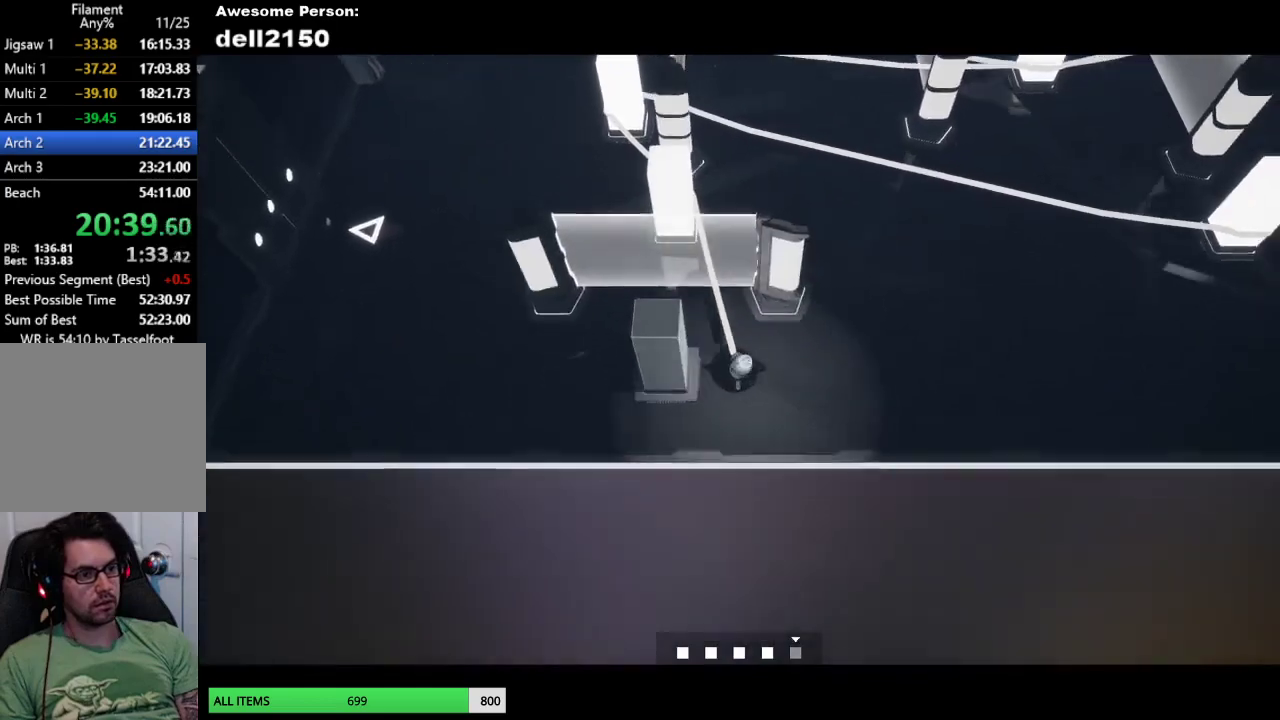
{"buttons": [], "left_stick": "up-left", "button_events": []}
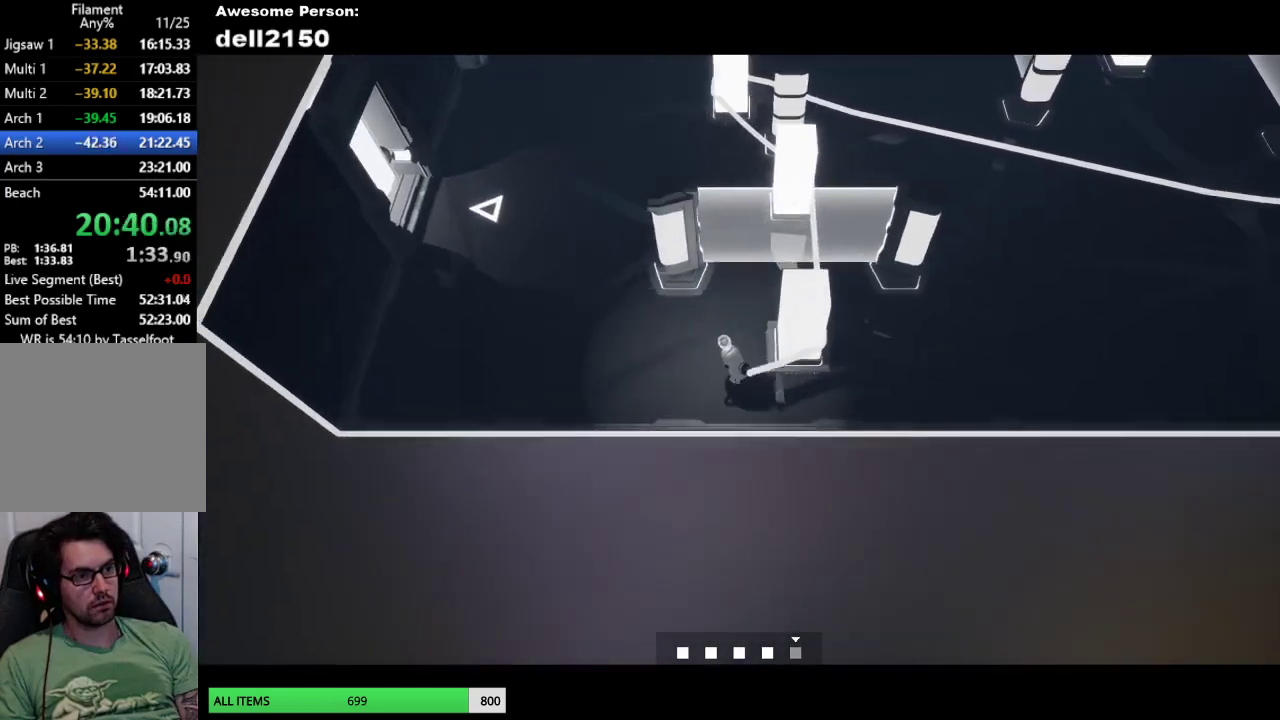
{"buttons": [], "left_stick": "up-left", "button_events": []}
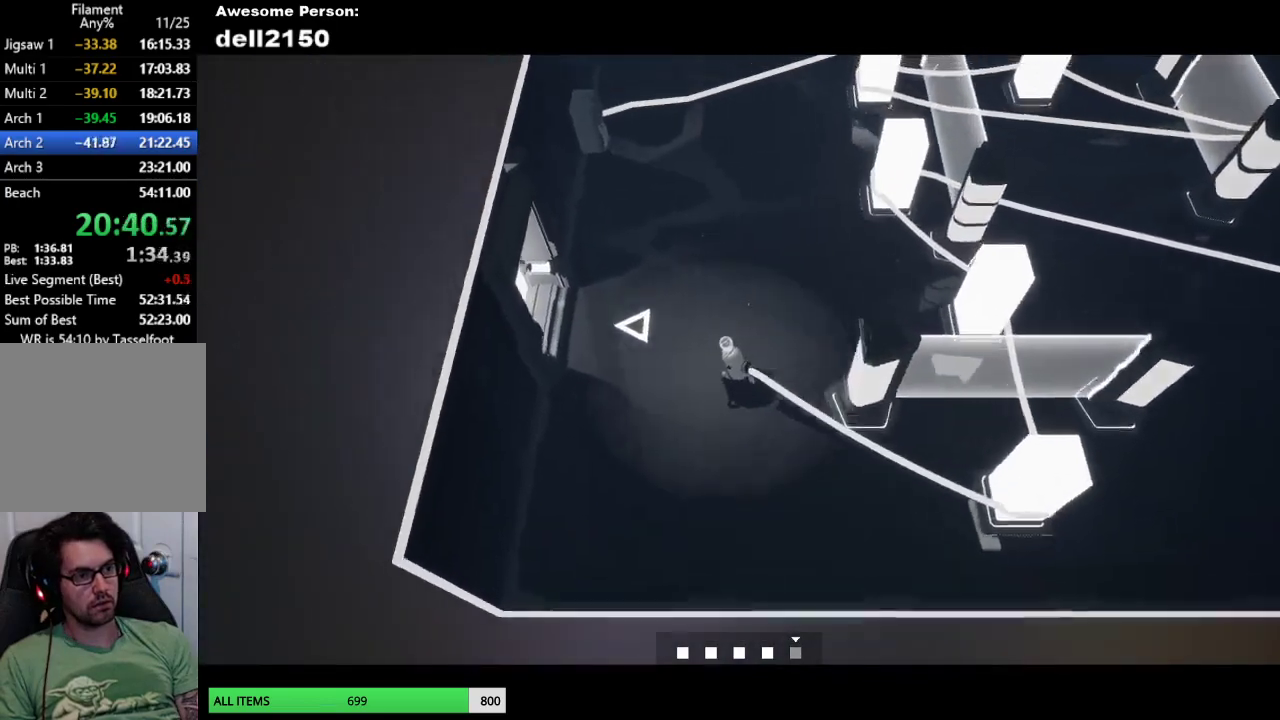
{"buttons": [], "left_stick": "left", "button_events": []}
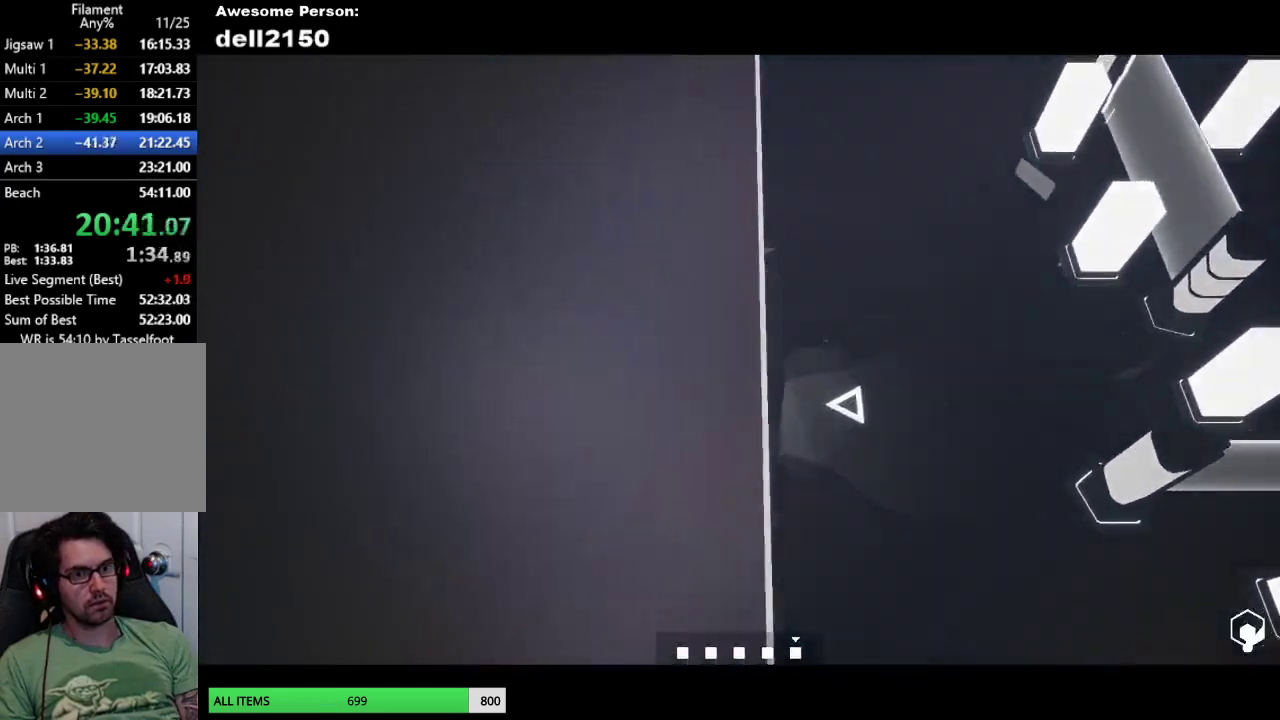
{"buttons": [], "left_stick": "down-right", "button_events": []}
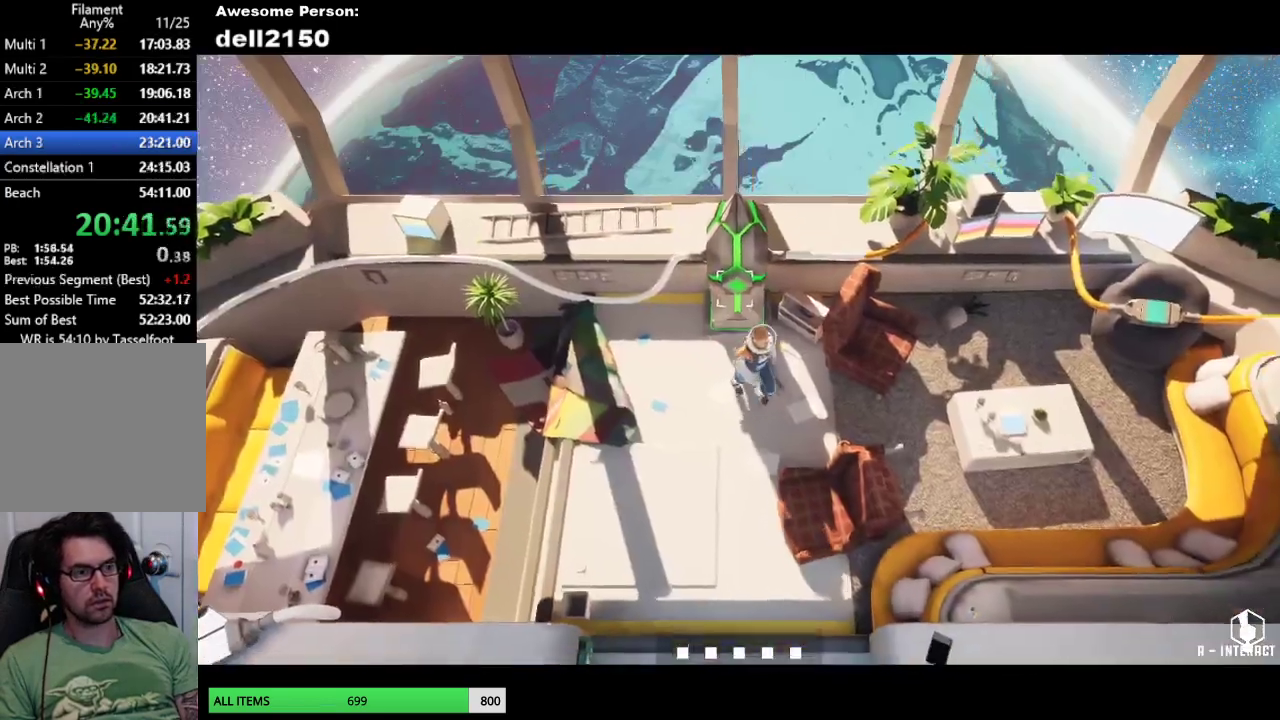
{"buttons": [], "left_stick": "down", "button_events": []}
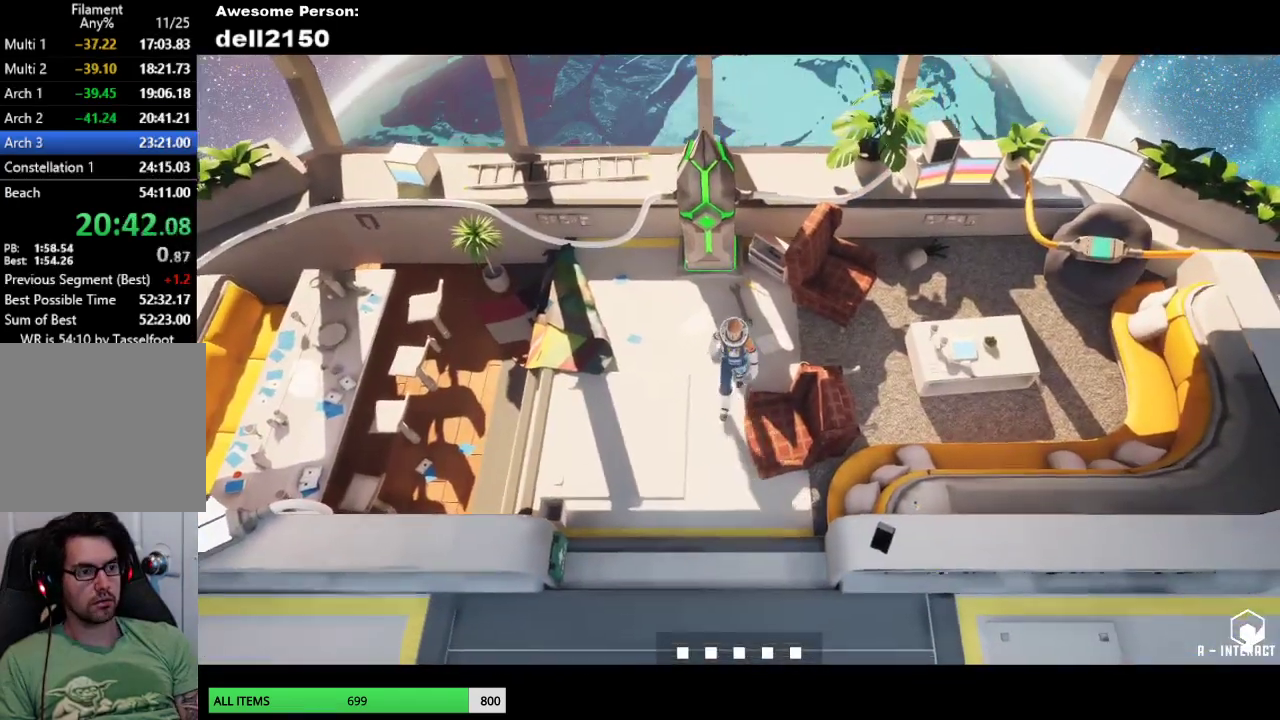
{"buttons": [], "left_stick": "down", "button_events": []}
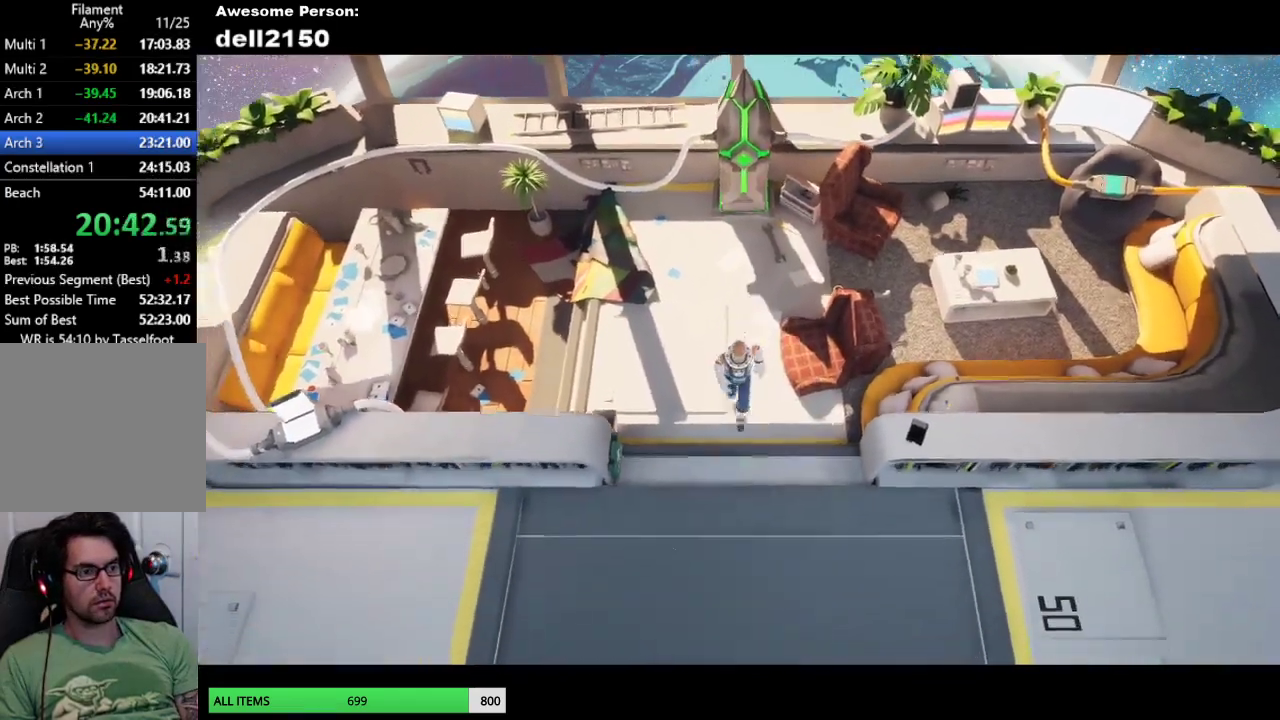
{"buttons": [], "left_stick": "right", "button_events": []}
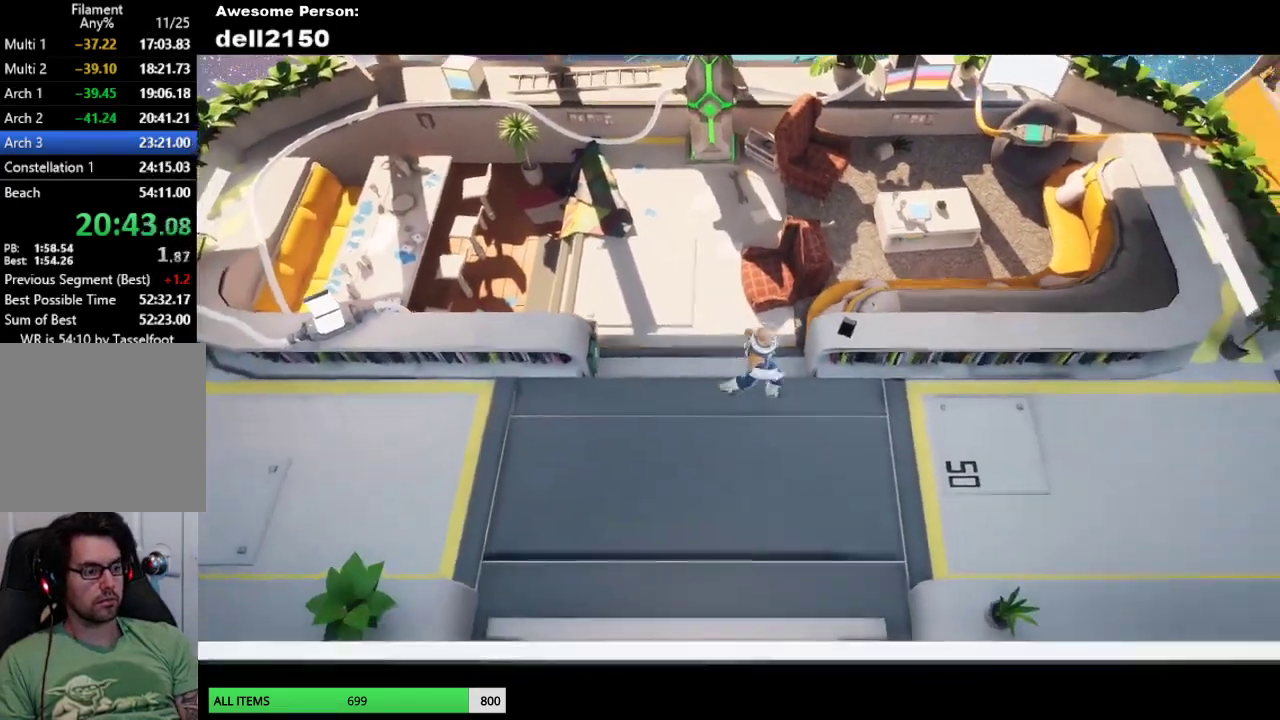
{"buttons": [], "left_stick": "right", "button_events": []}